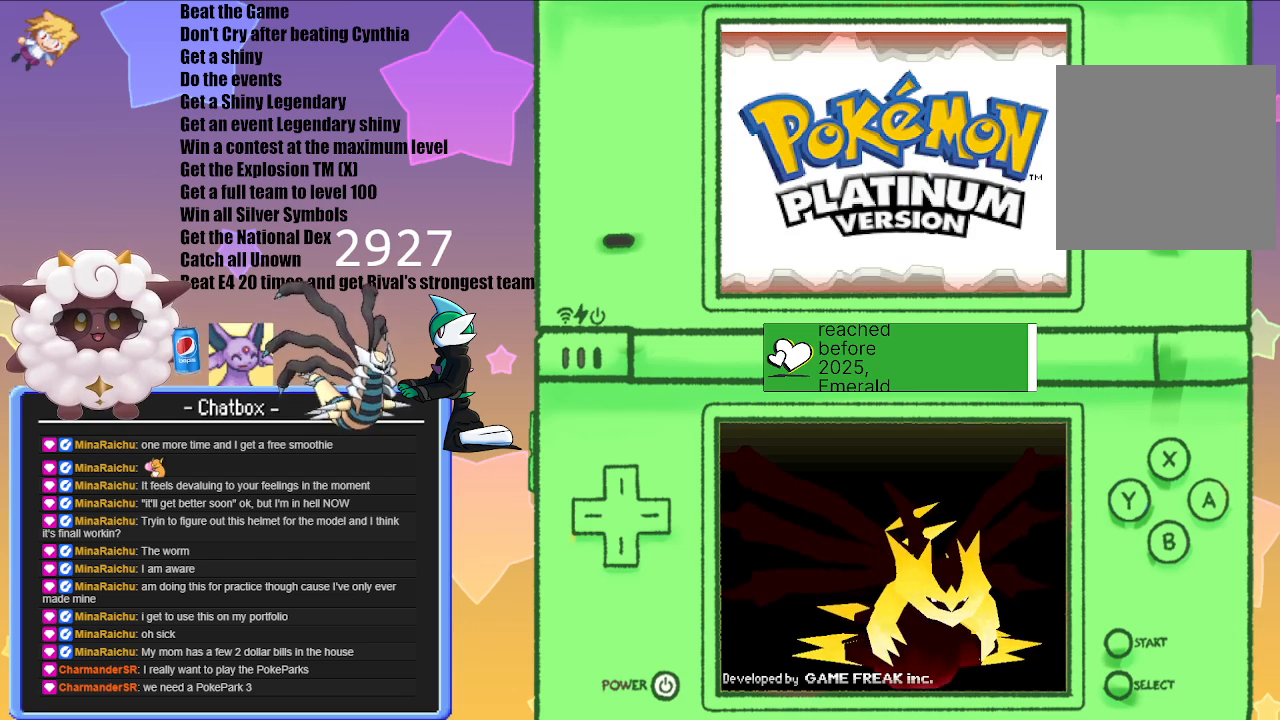
Gameplay with a controller (Nintendo layout); each line is a JSON object with the inputs held at the frame after it. "events" lists button and stick changes between this image and that frame as [ms after this image, input, new state], when the widget could be followed in between. Not read: L2 L3 R3.
{"buttons": ["A"], "left_stick": "center", "right_stick": "center", "events": [[383, "A", "down"]]}
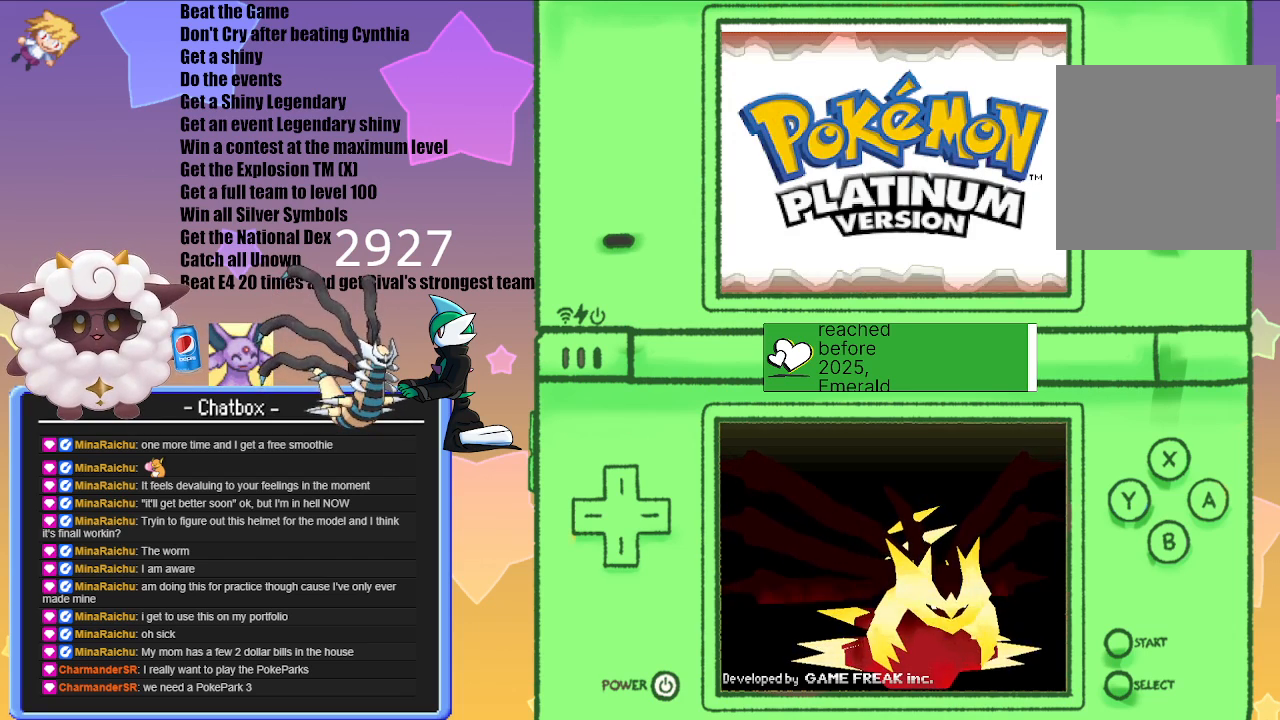
{"buttons": [], "left_stick": "center", "right_stick": "center", "events": [[67, "A", "up"], [250, "A", "down"], [400, "A", "up"]]}
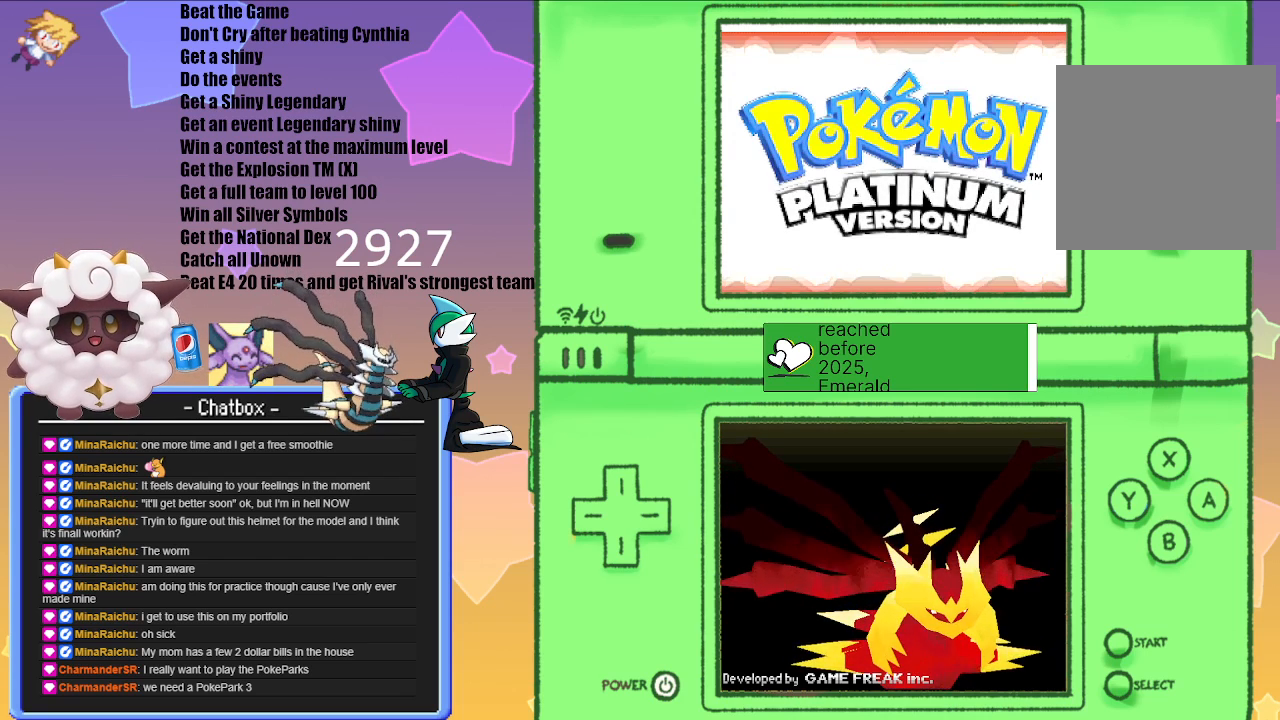
{"buttons": [], "left_stick": "center", "right_stick": "center", "events": [[83, "A", "down"], [233, "A", "up"]]}
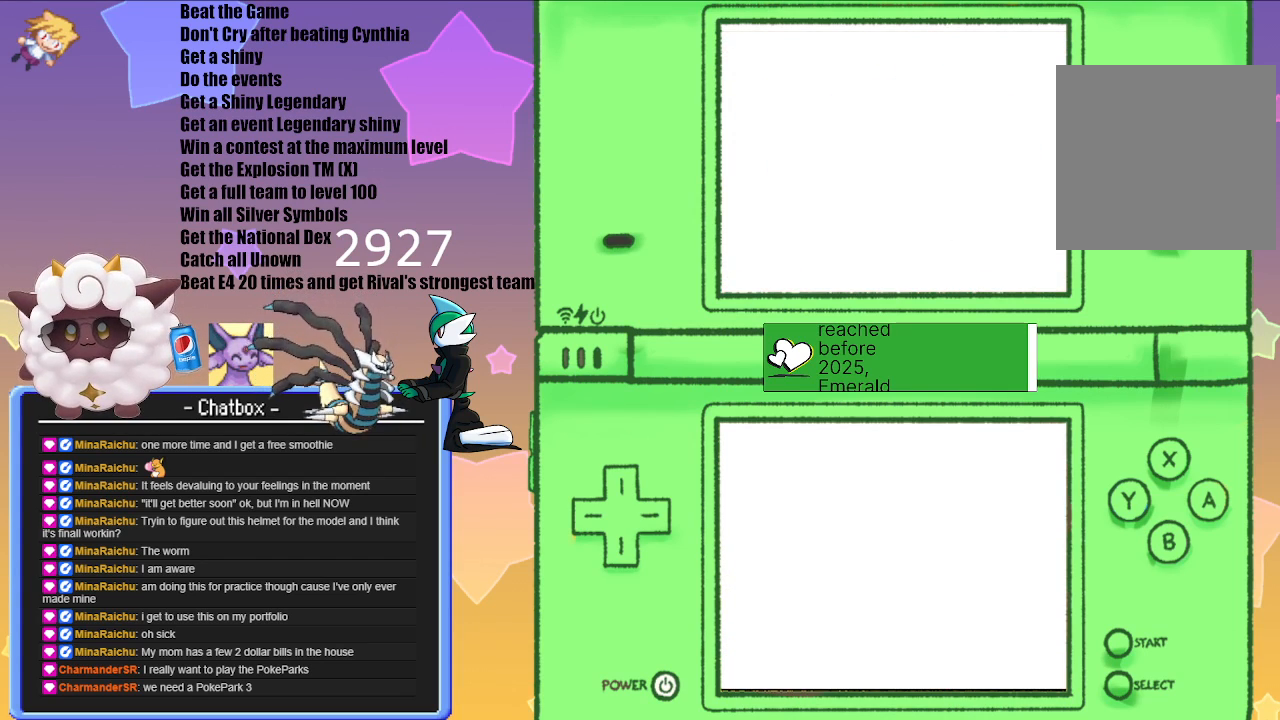
{"buttons": [], "left_stick": "center", "right_stick": "center", "events": []}
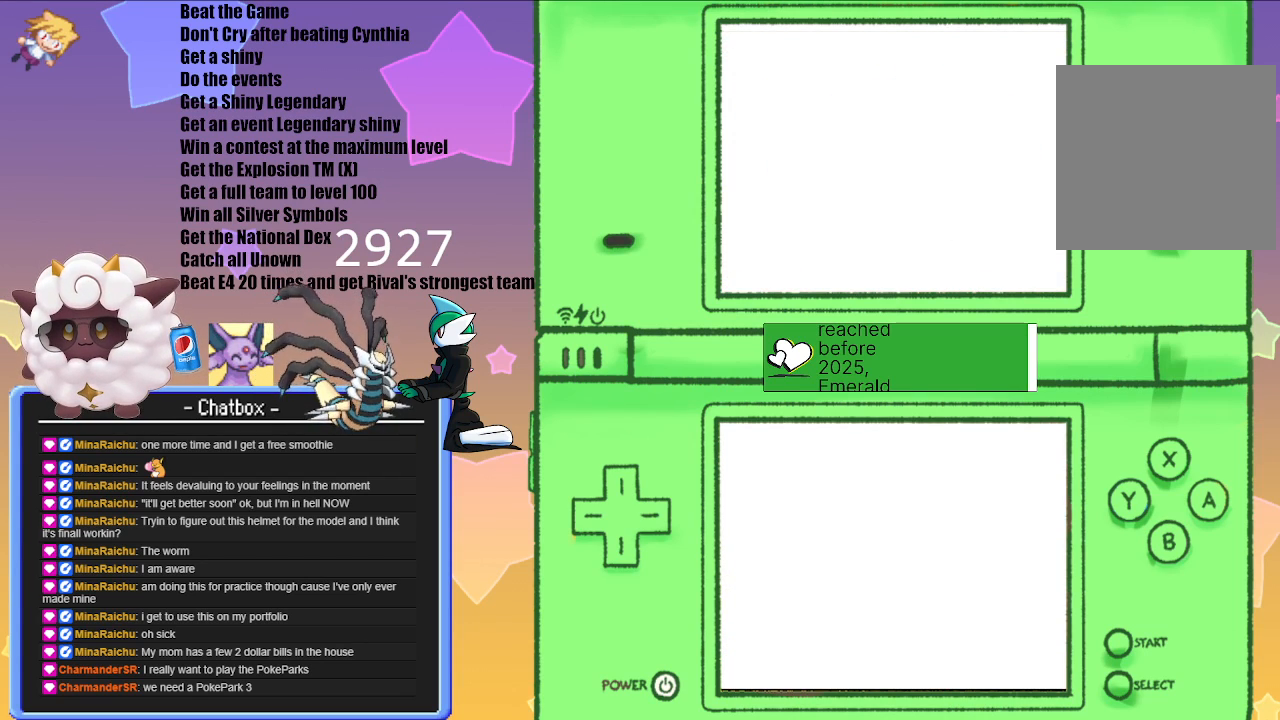
{"buttons": [], "left_stick": "center", "right_stick": "center", "events": []}
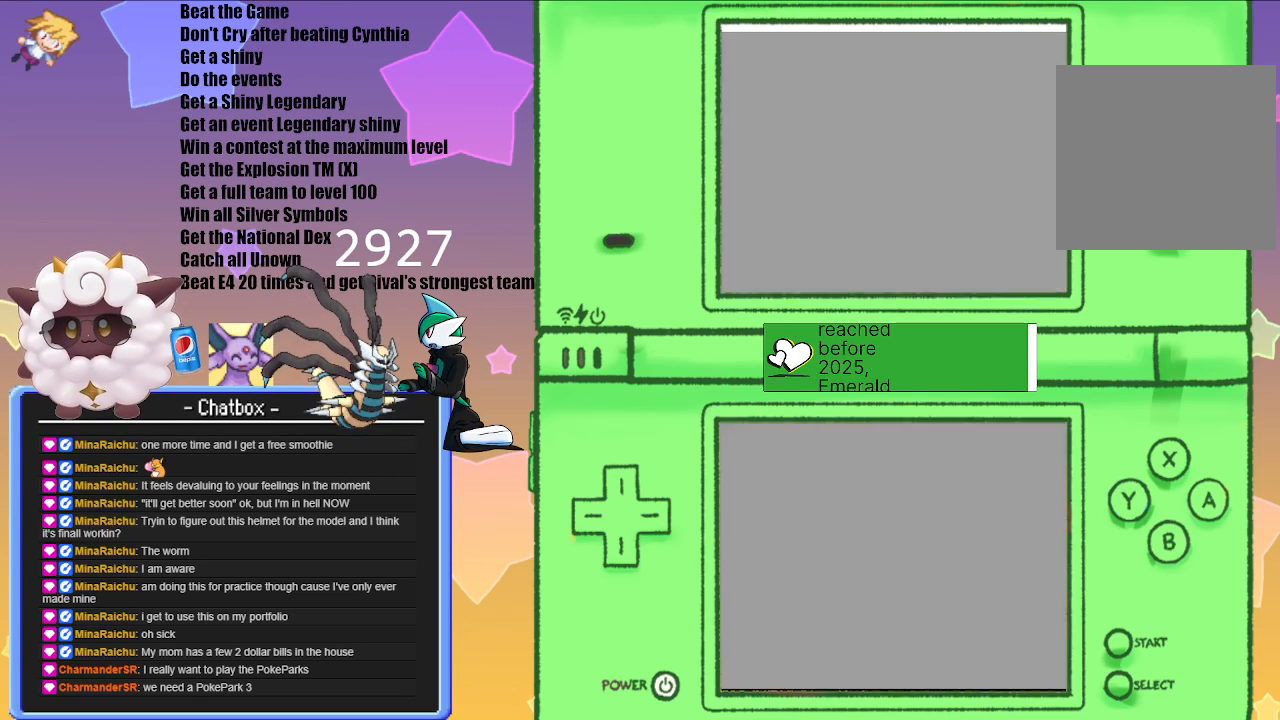
{"buttons": [], "left_stick": "center", "right_stick": "center", "events": []}
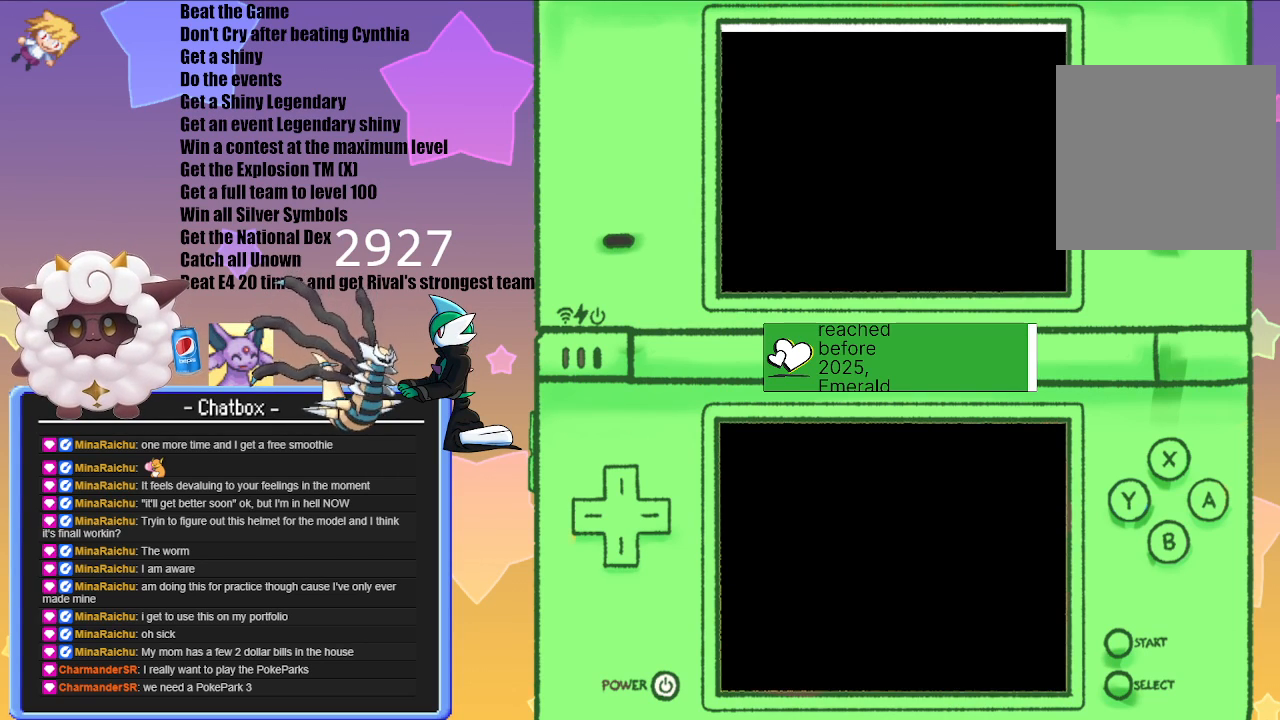
{"buttons": [], "left_stick": "center", "right_stick": "center", "events": []}
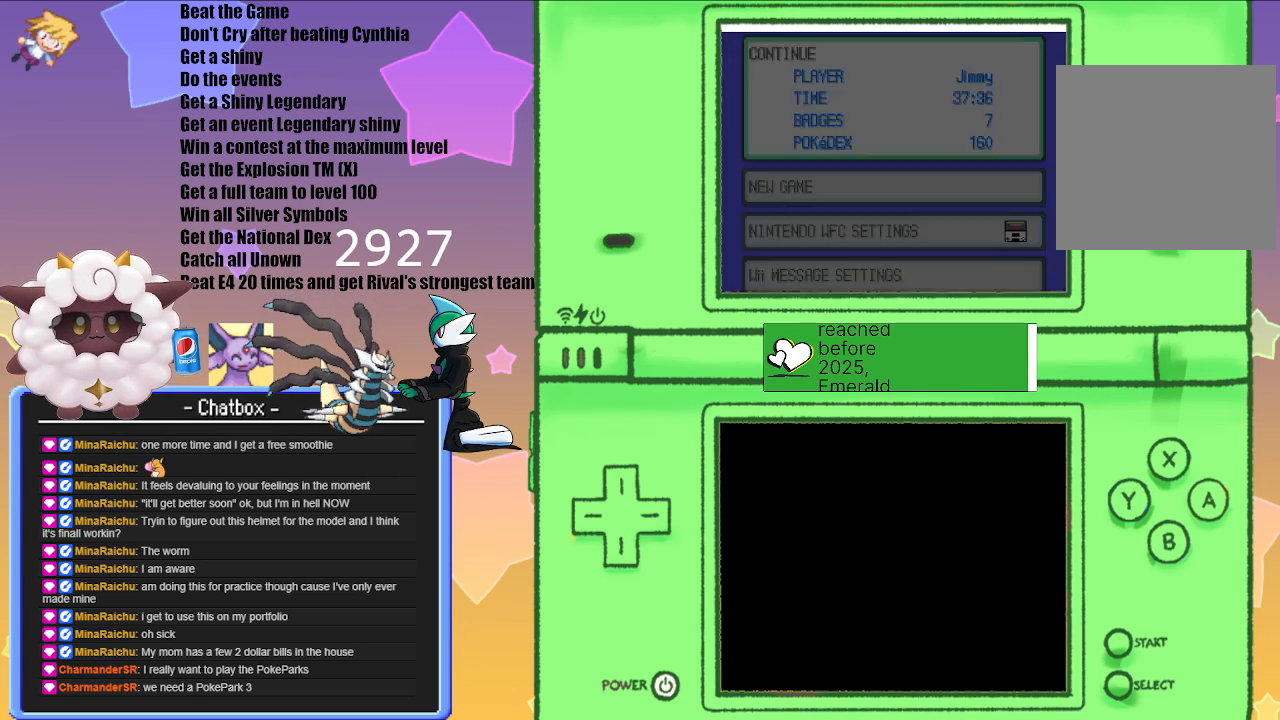
{"buttons": [], "left_stick": "center", "right_stick": "center", "events": []}
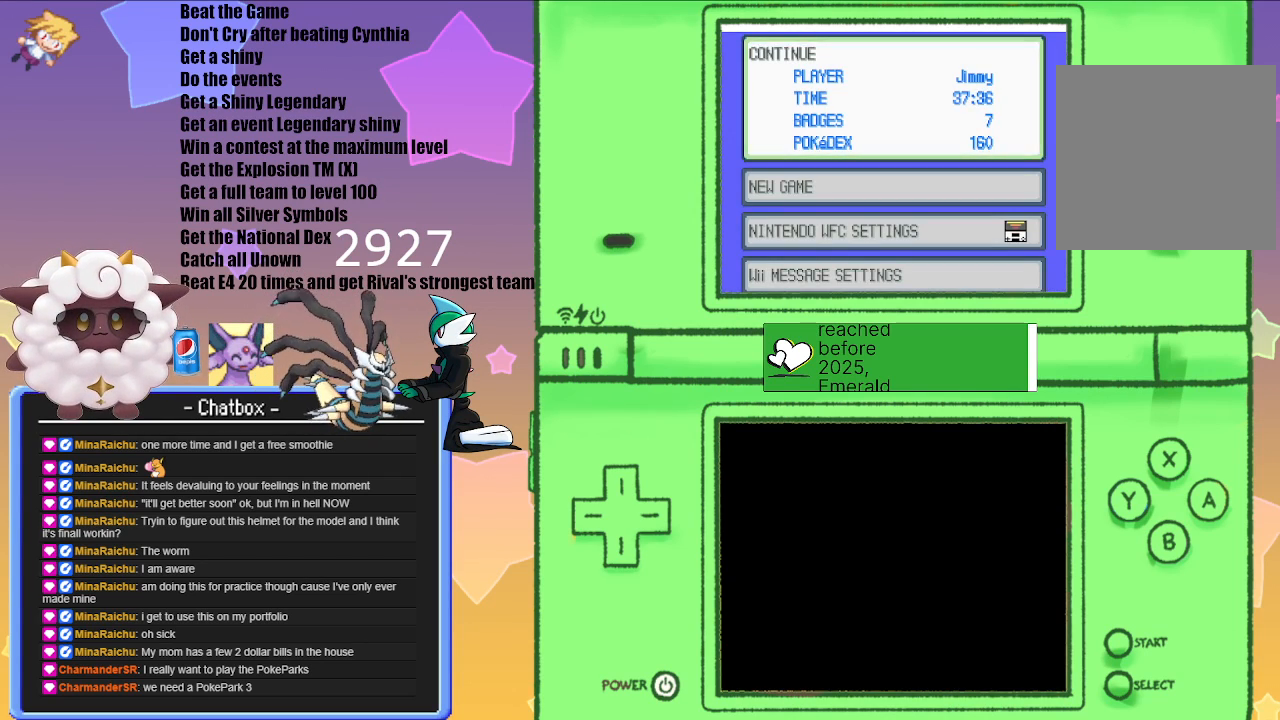
{"buttons": [], "left_stick": "center", "right_stick": "center", "events": [[300, "A", "down"], [467, "A", "up"]]}
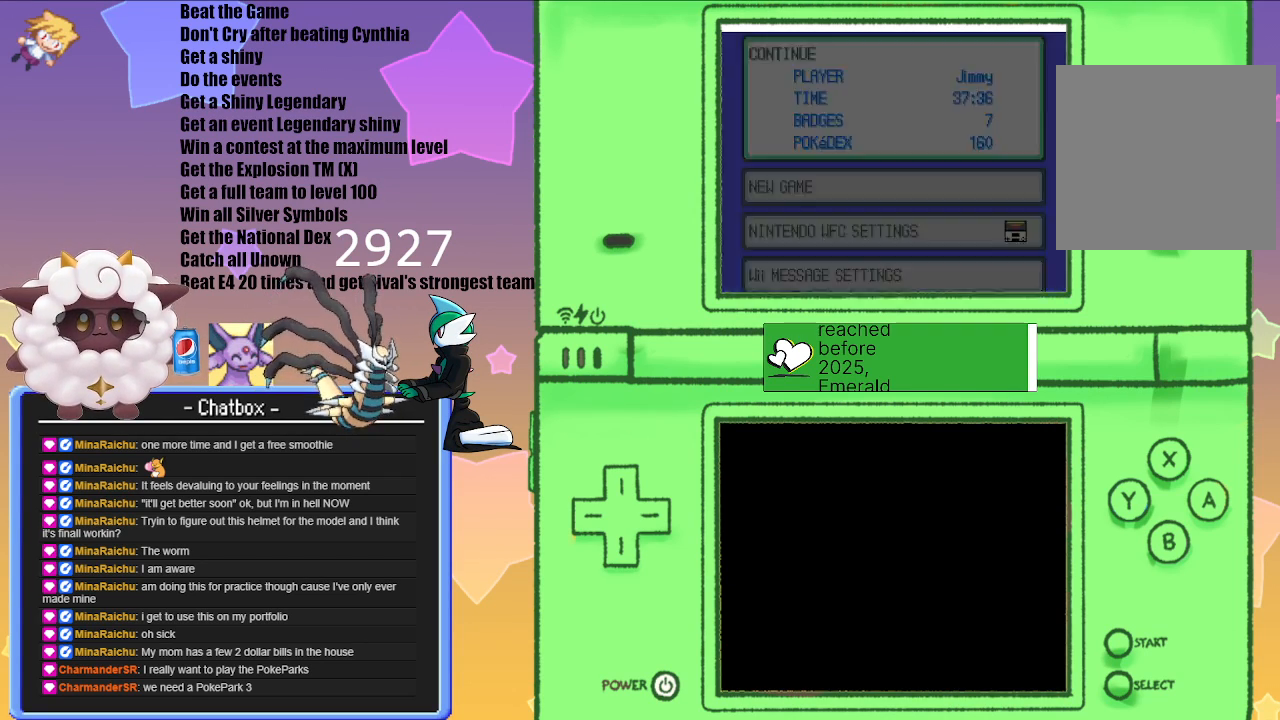
{"buttons": [], "left_stick": "center", "right_stick": "center", "events": []}
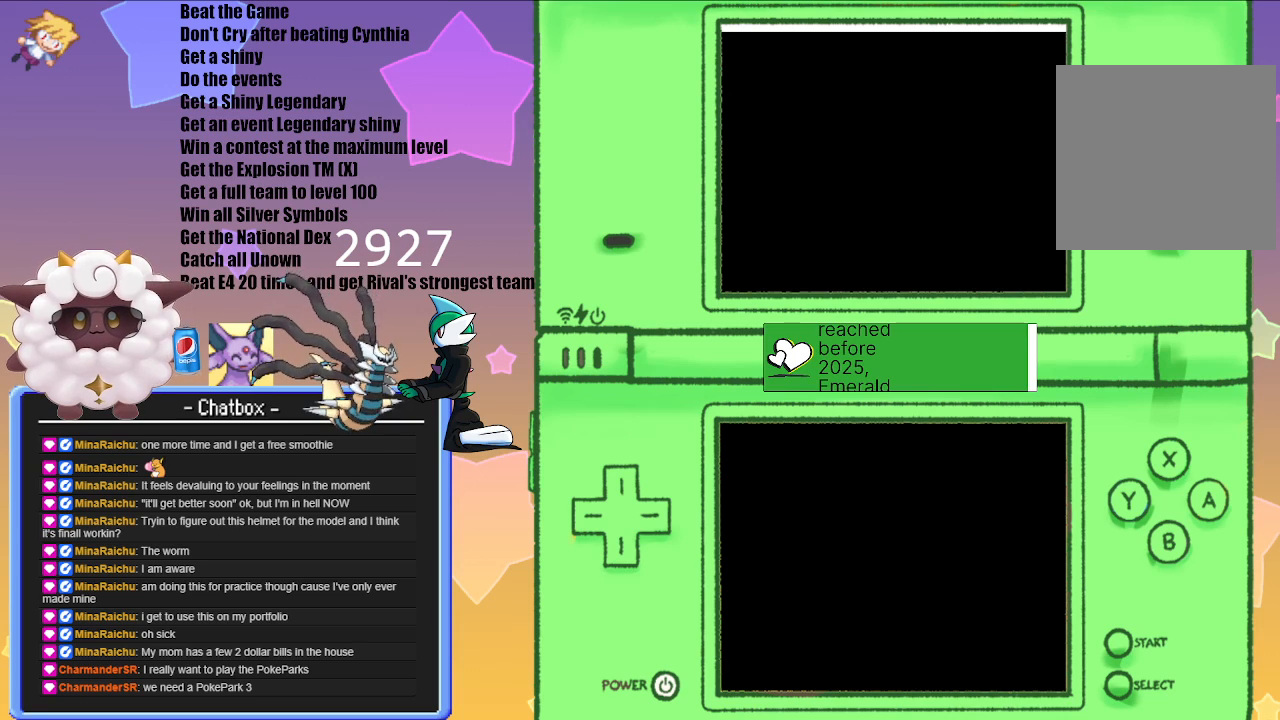
{"buttons": [], "left_stick": "center", "right_stick": "center", "events": []}
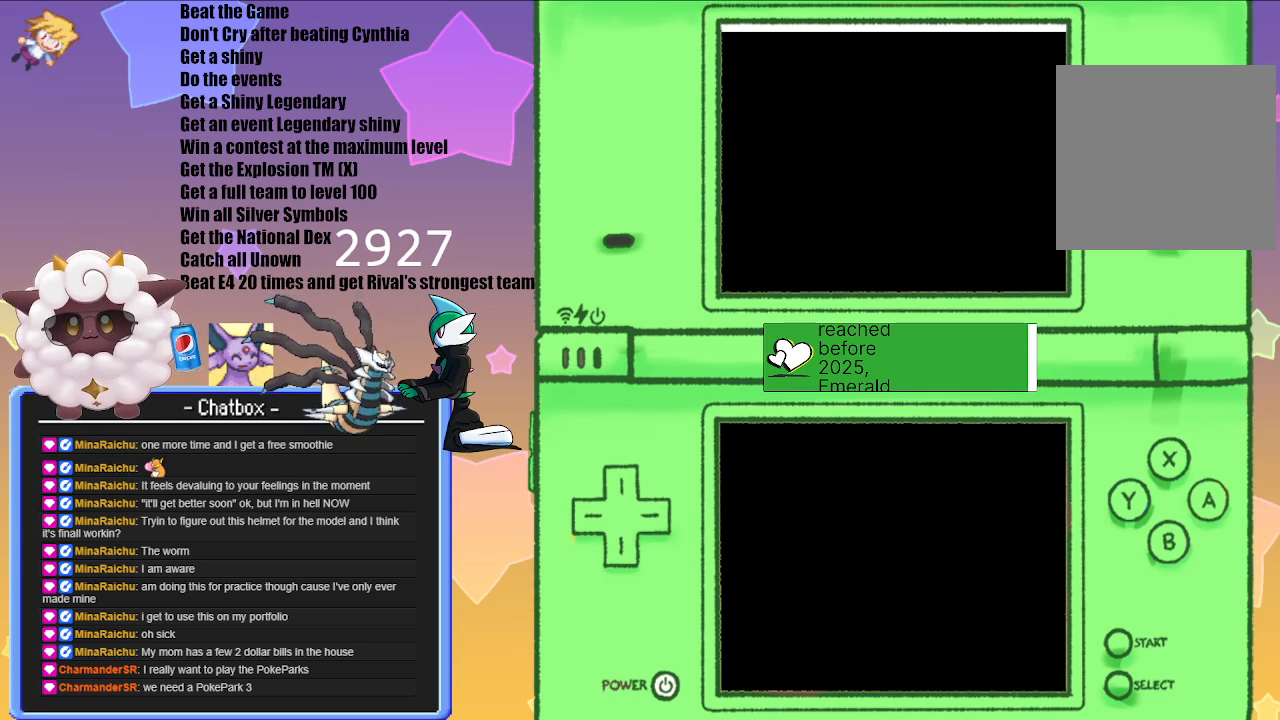
{"buttons": [], "left_stick": "center", "right_stick": "center", "events": []}
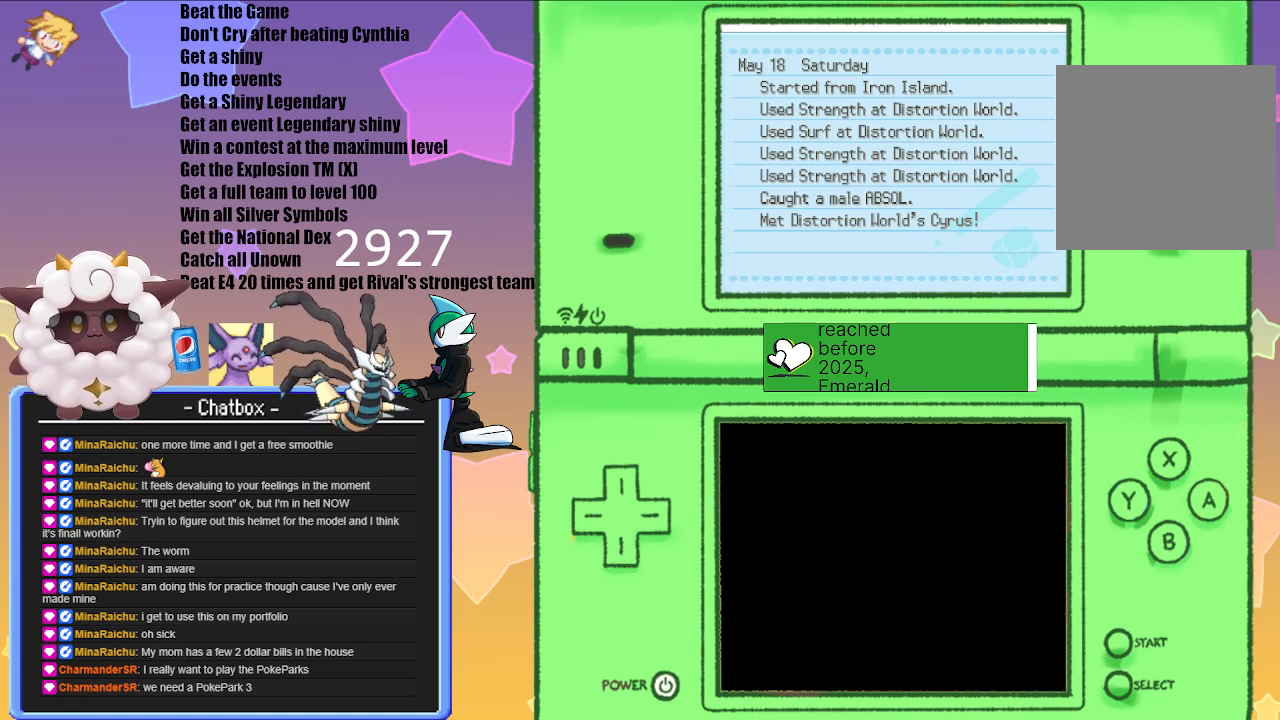
{"buttons": [], "left_stick": "center", "right_stick": "center", "events": [[200, "B", "down"], [283, "B", "up"]]}
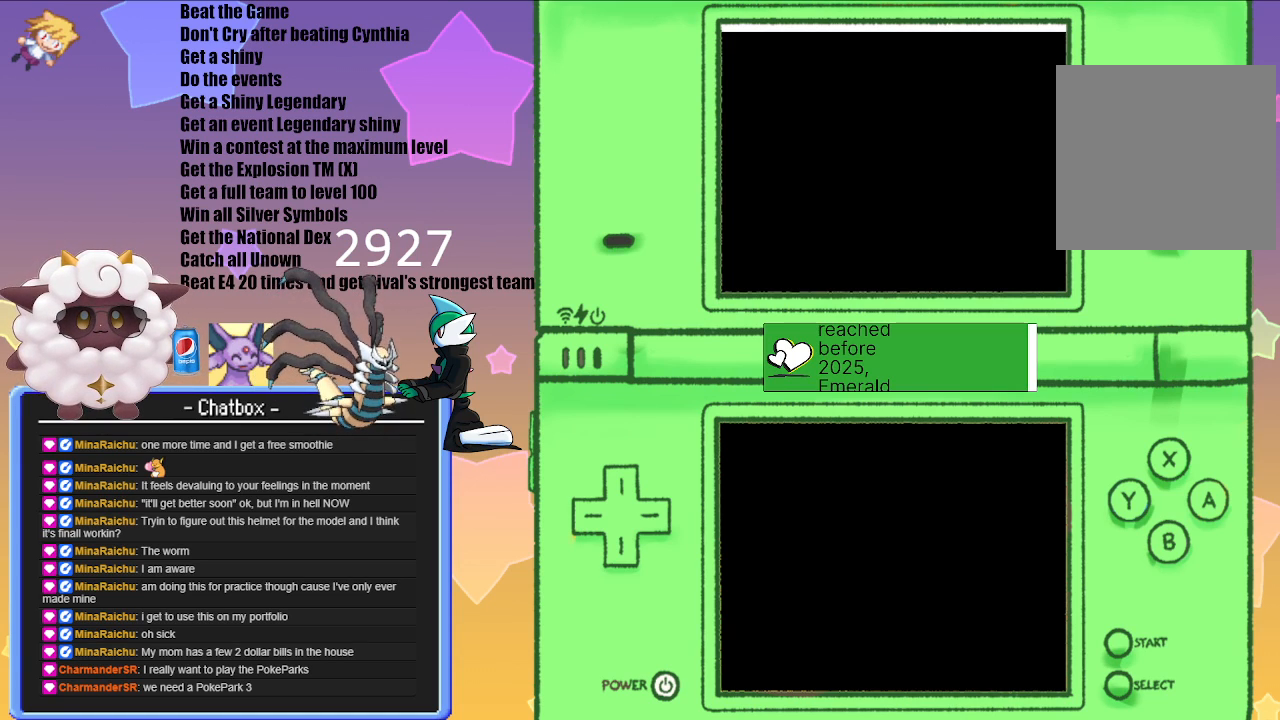
{"buttons": [], "left_stick": "center", "right_stick": "center", "events": []}
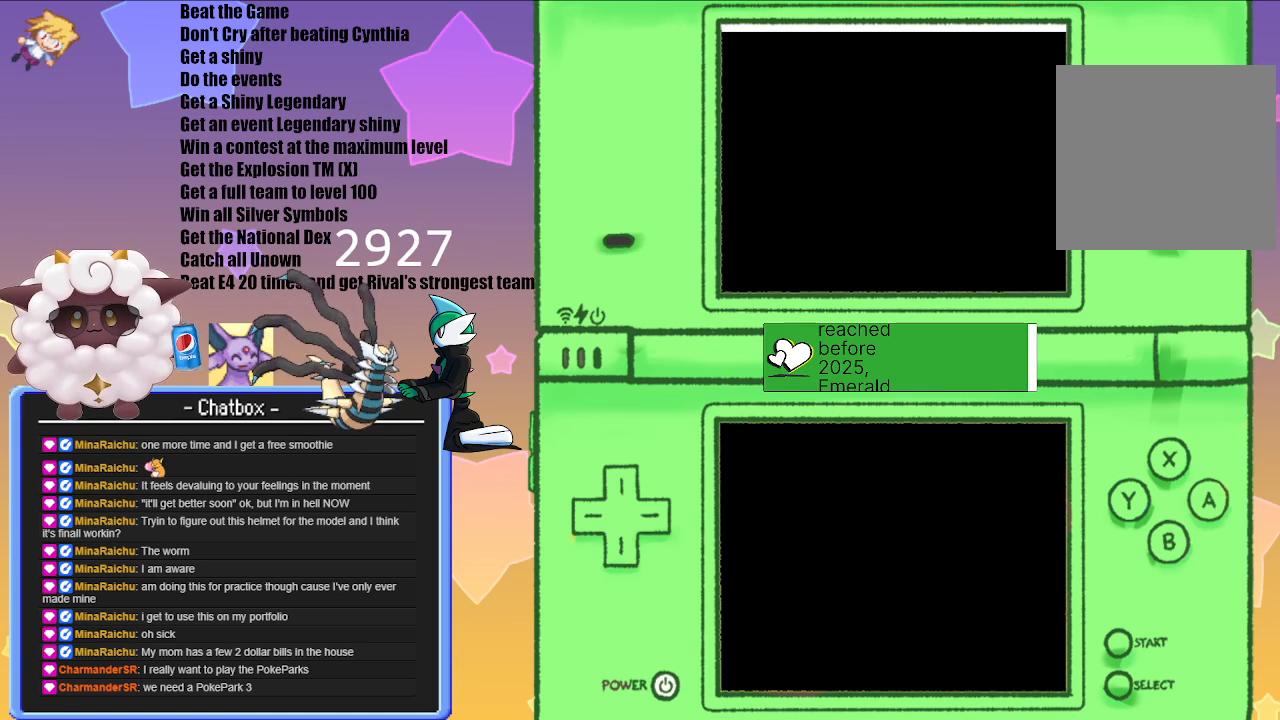
{"buttons": [], "left_stick": "center", "right_stick": "center", "events": []}
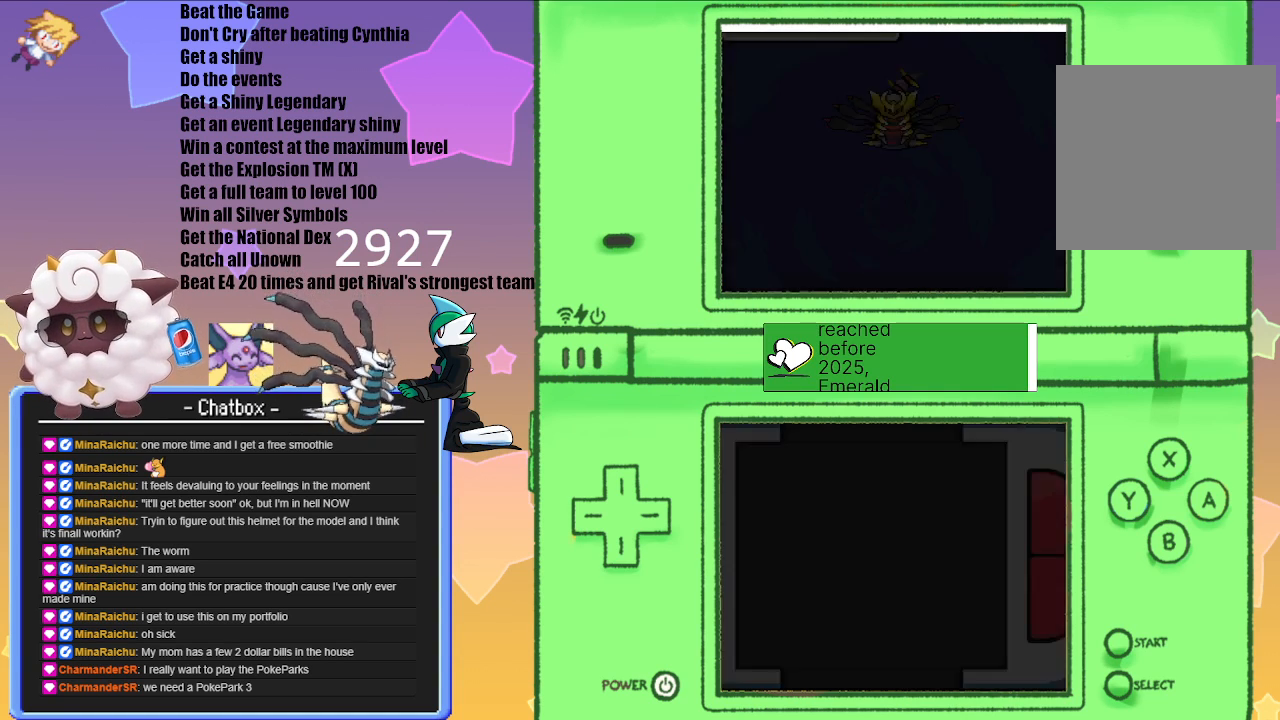
{"buttons": [], "left_stick": "center", "right_stick": "center", "events": []}
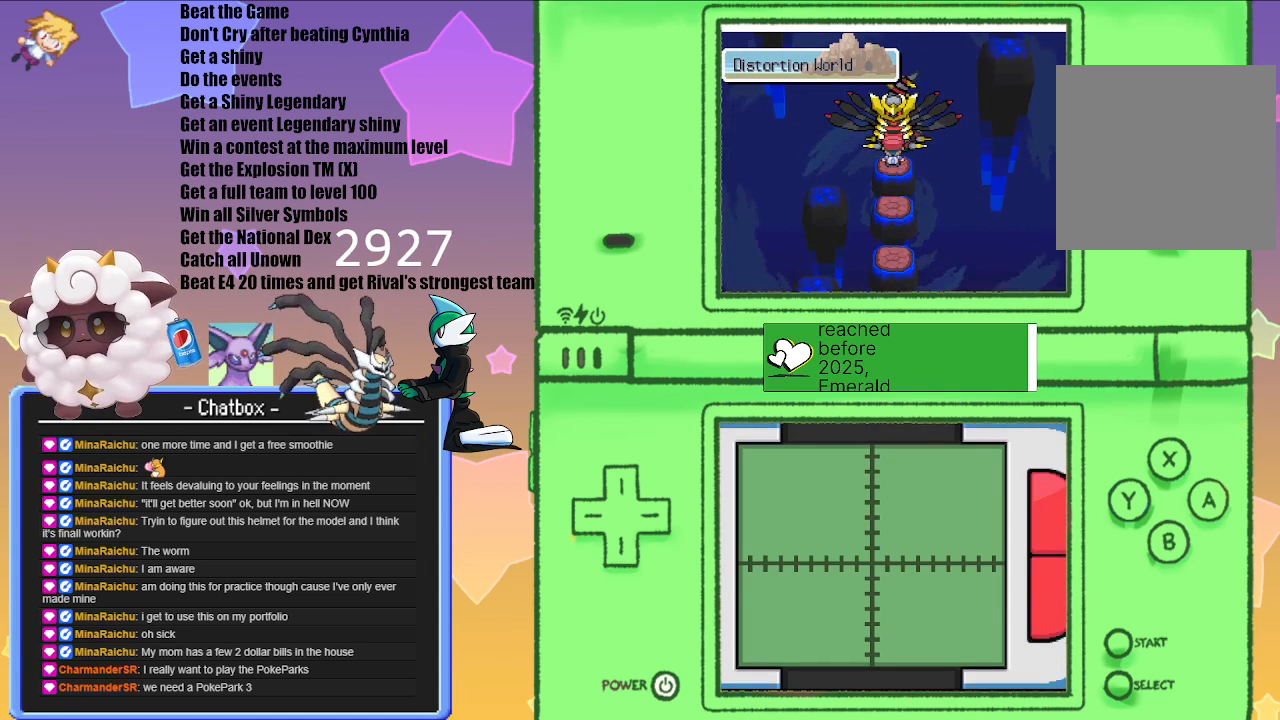
{"buttons": [], "left_stick": "center", "right_stick": "center", "events": []}
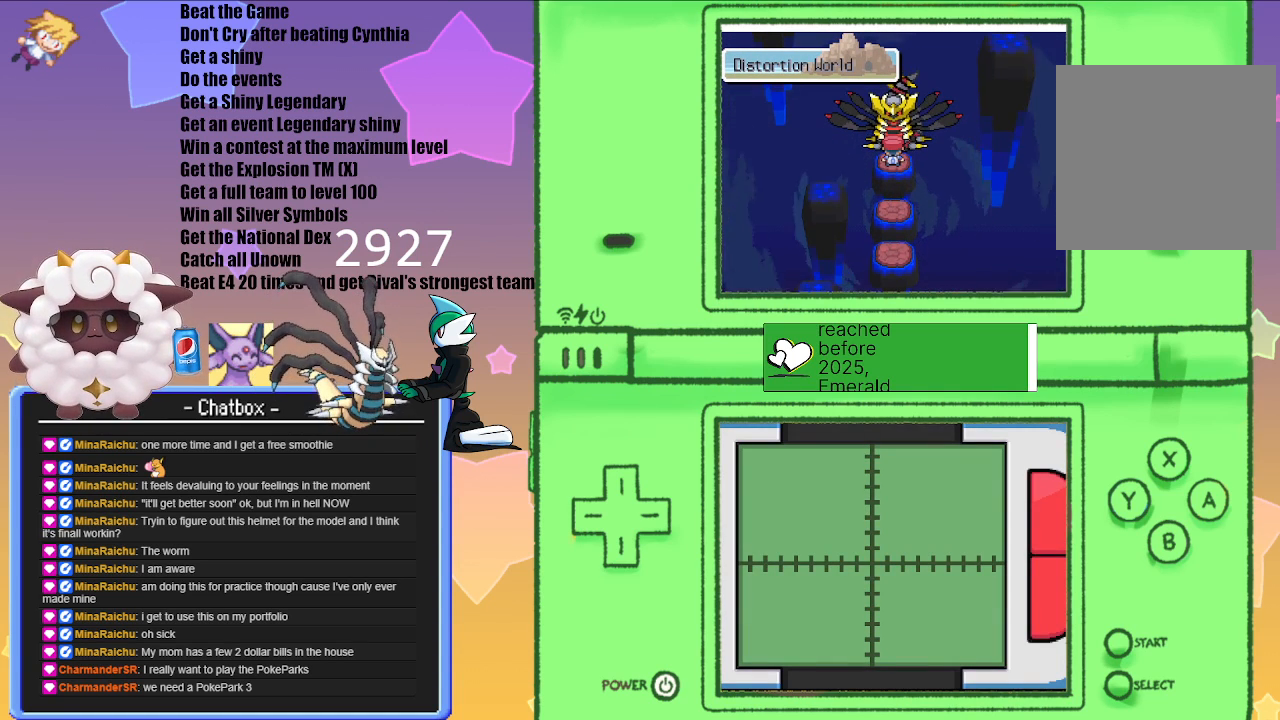
{"buttons": [], "left_stick": "center", "right_stick": "center", "events": []}
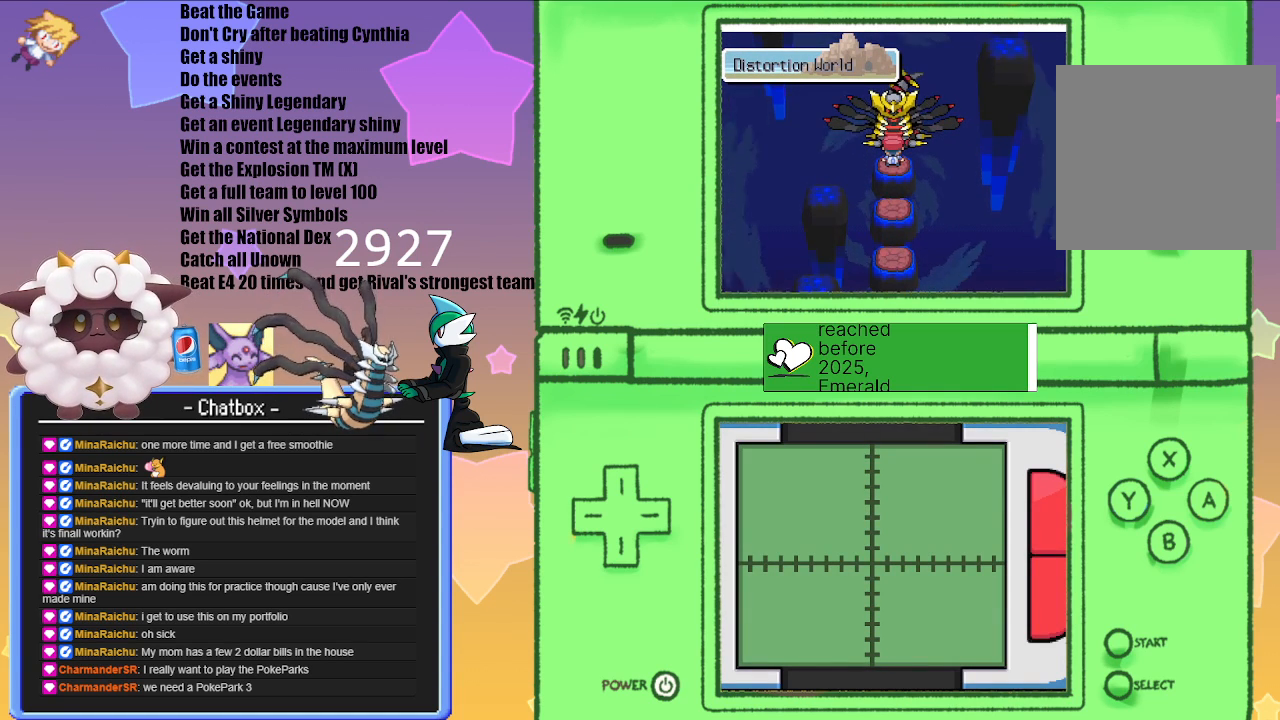
{"buttons": ["A"], "left_stick": "center", "right_stick": "center", "events": [[400, "A", "down"]]}
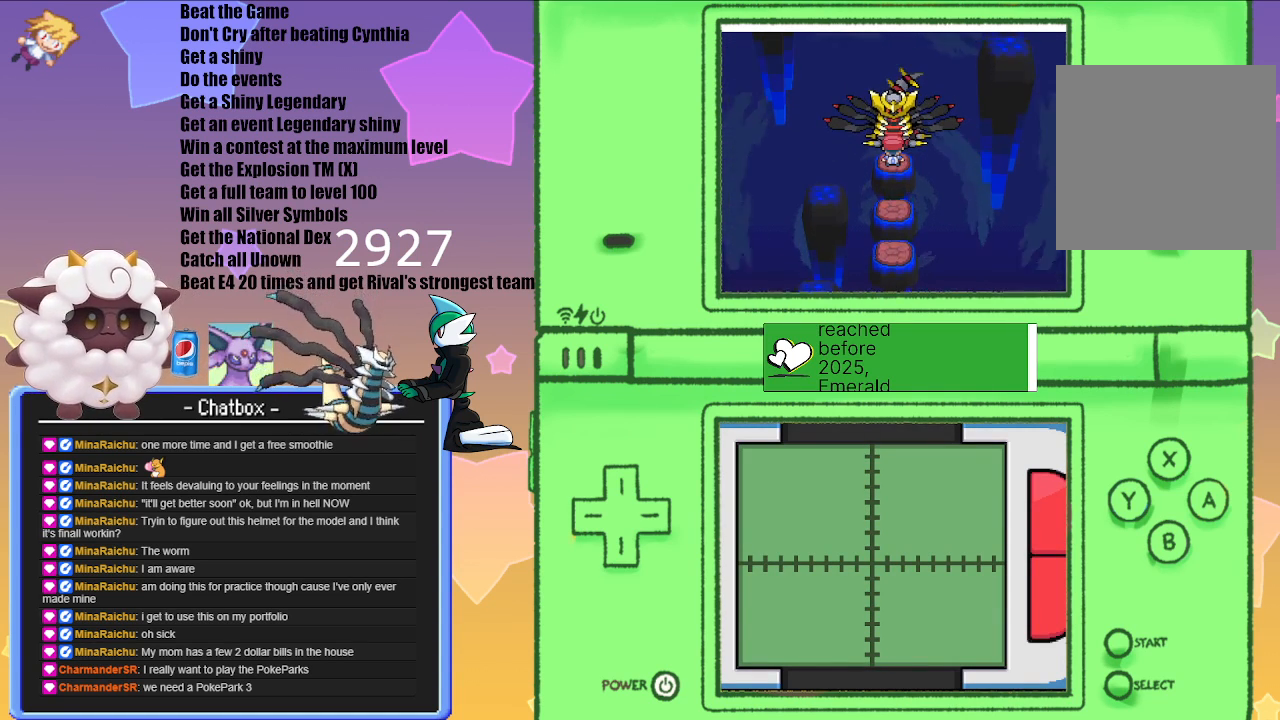
{"buttons": [], "left_stick": "center", "right_stick": "center", "events": [[67, "A", "up"]]}
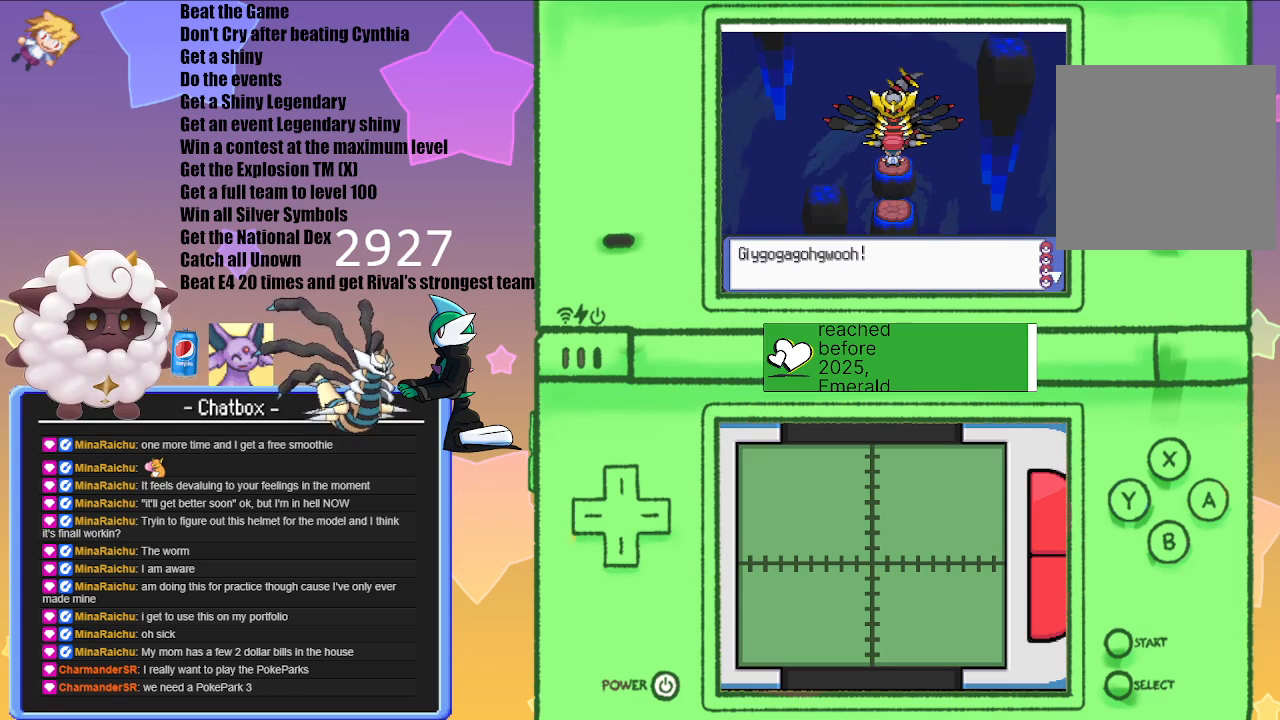
{"buttons": [], "left_stick": "center", "right_stick": "center", "events": [[150, "A", "down"], [300, "A", "up"]]}